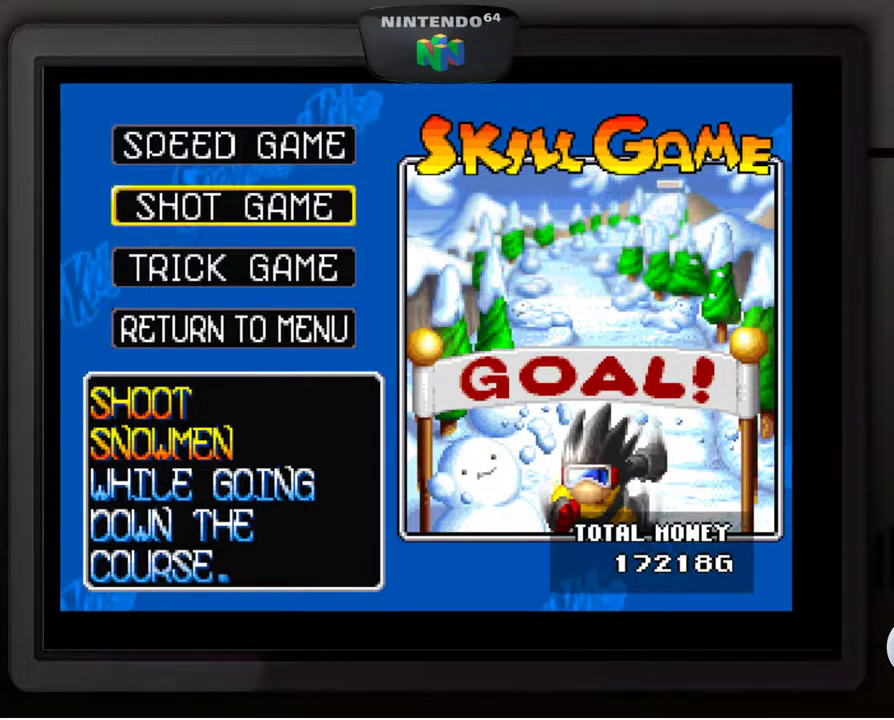
Gameplay with a controller (Nintendo layout); each line is a JSON object with the inputs held at the frame after it. "events" lists button and stick changes between this image and that frame as [ms after this image, input, new state], when the widget could be followed in between. Not read: L3 R3.
{"buttons": [], "left_stick": "center", "events": [[133, "left_stick", "down"], [283, "left_stick", "center"]]}
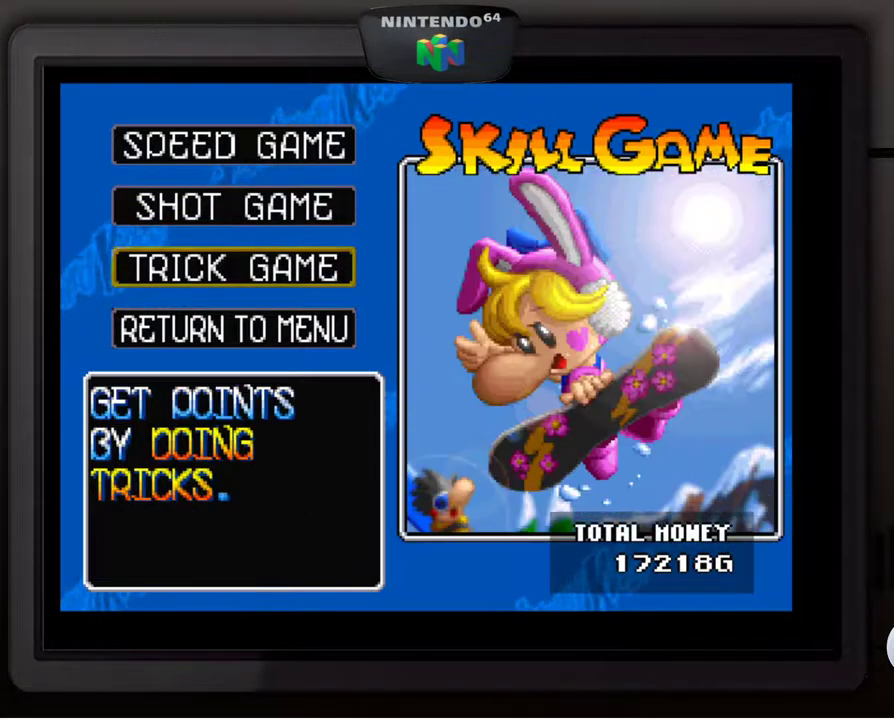
{"buttons": [], "left_stick": "center", "events": []}
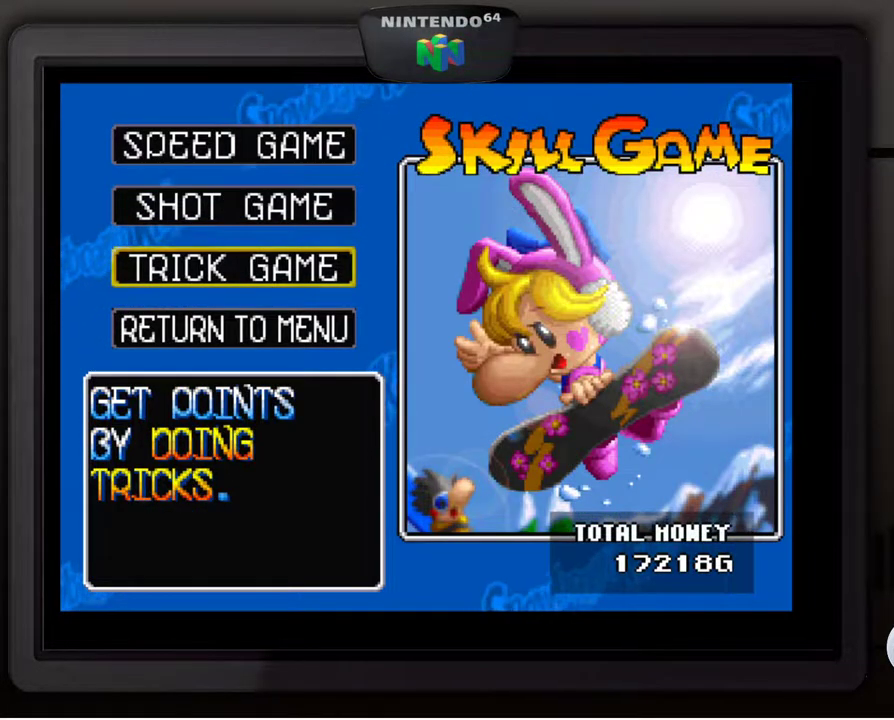
{"buttons": [], "left_stick": "center", "events": [[33, "A", "down"], [117, "A", "up"]]}
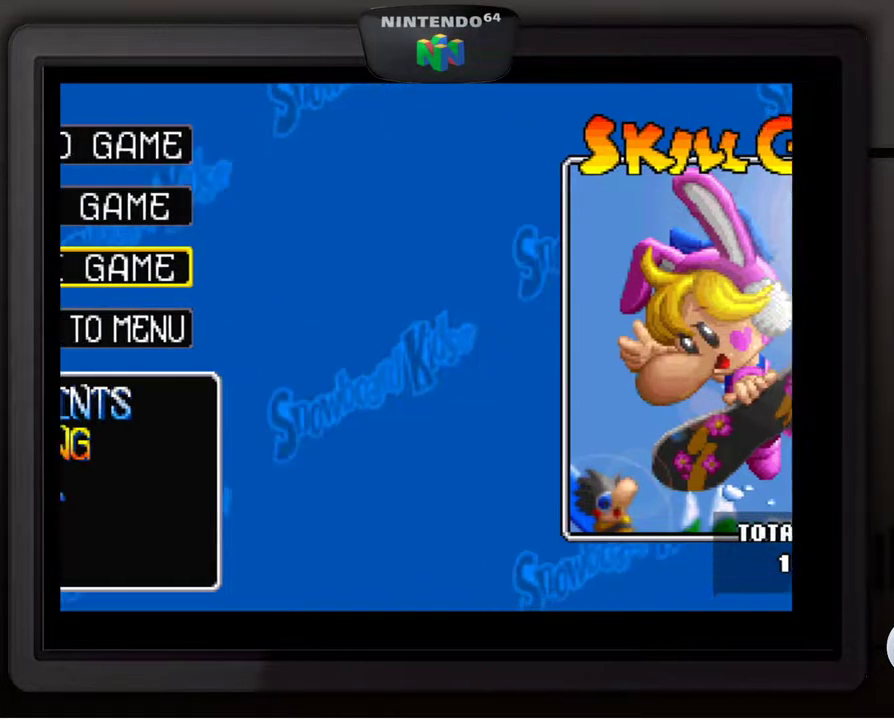
{"buttons": [], "left_stick": "center", "events": []}
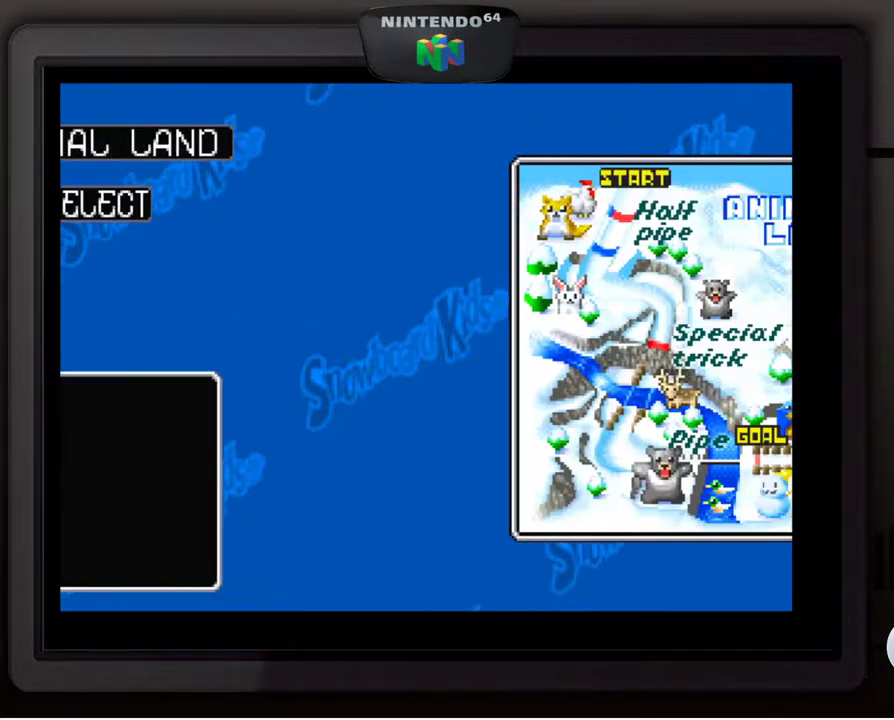
{"buttons": [], "left_stick": "center", "events": []}
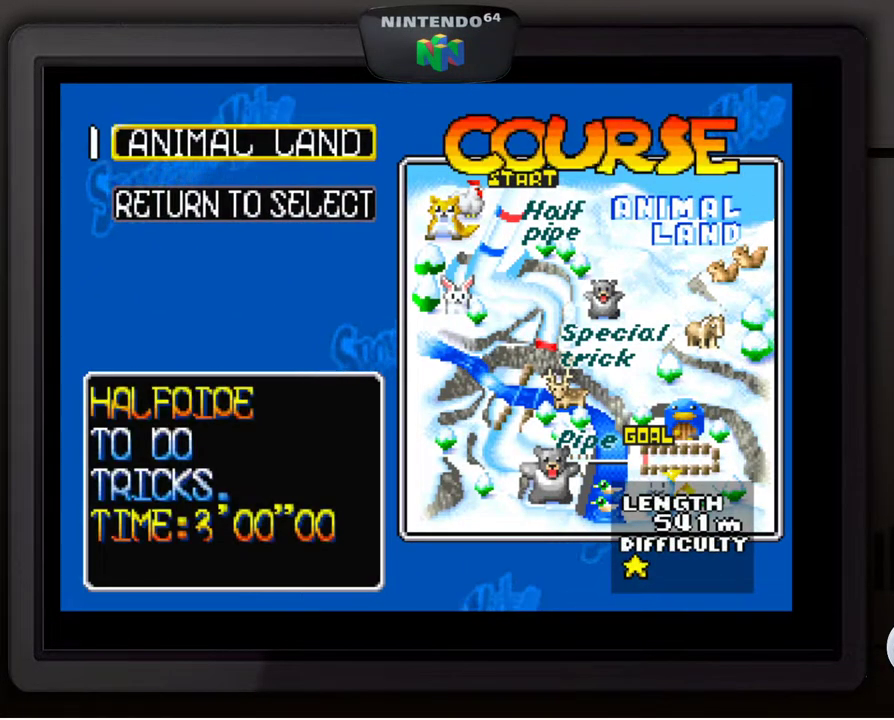
{"buttons": [], "left_stick": "center", "events": []}
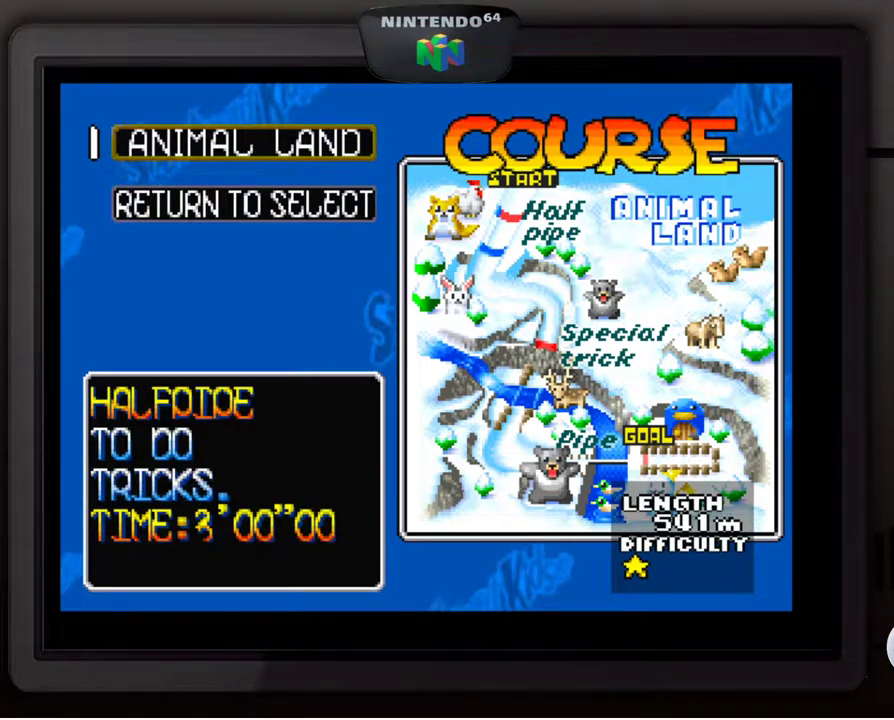
{"buttons": [], "left_stick": "center", "events": []}
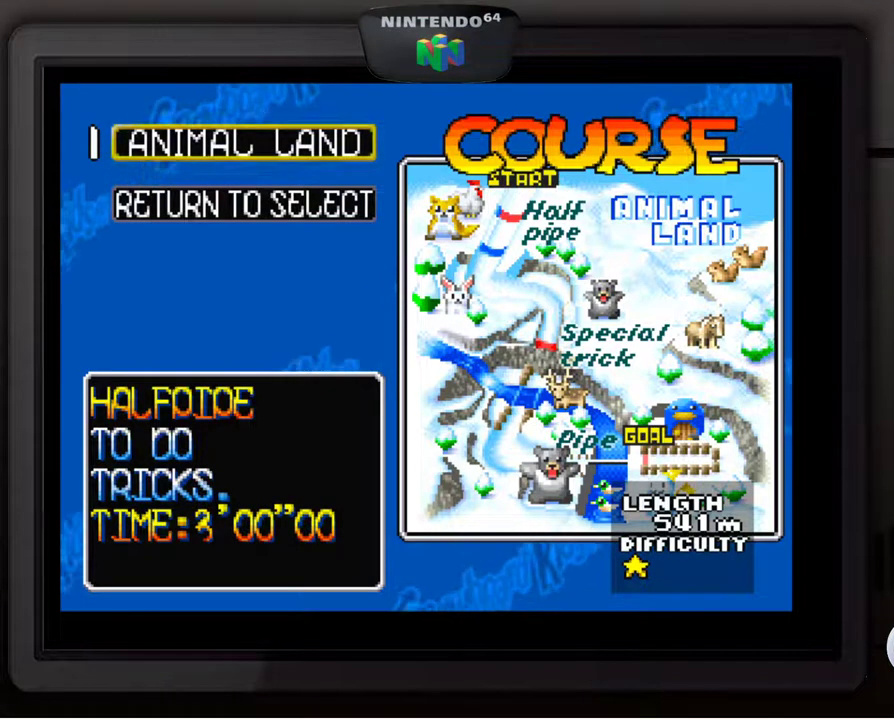
{"buttons": [], "left_stick": "center", "events": [[117, "A", "down"], [267, "A", "up"]]}
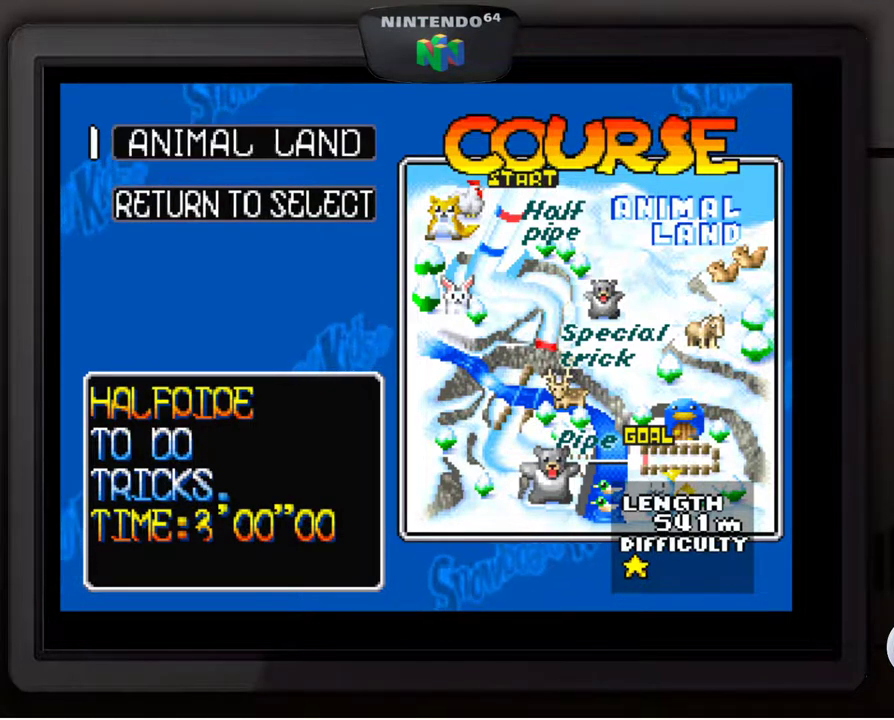
{"buttons": [], "left_stick": "center", "events": []}
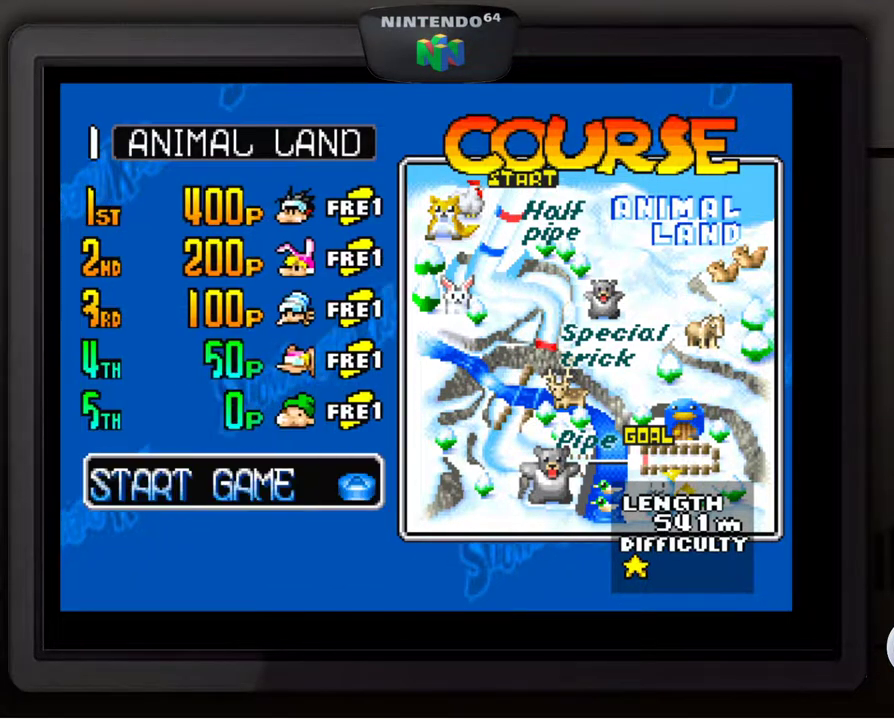
{"buttons": [], "left_stick": "center", "events": []}
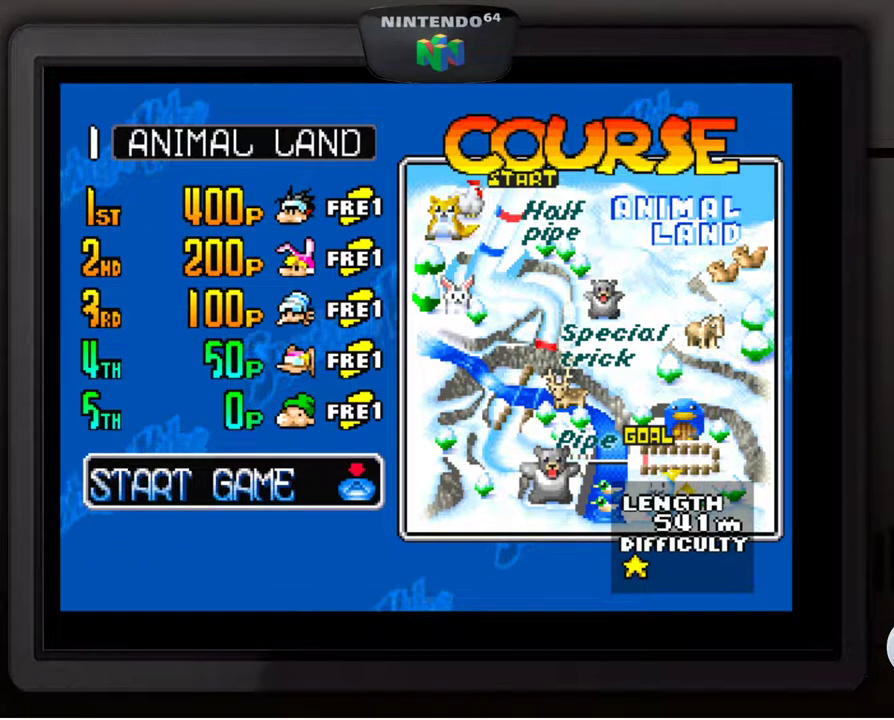
{"buttons": ["A"], "left_stick": "center", "events": [[433, "A", "down"]]}
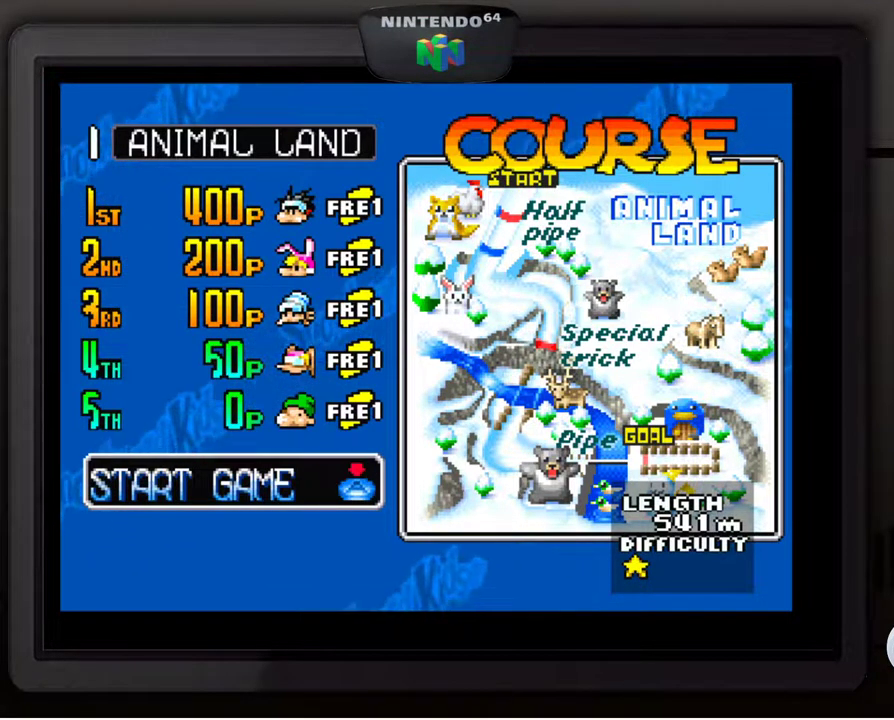
{"buttons": [], "left_stick": "center", "events": [[83, "A", "up"]]}
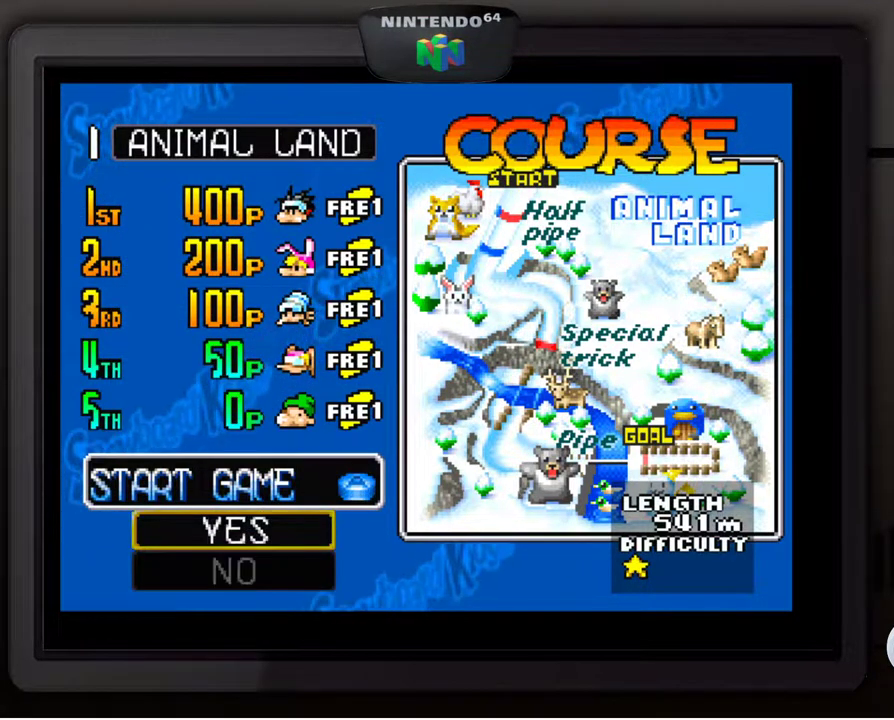
{"buttons": [], "left_stick": "center", "events": [[317, "A", "down"], [450, "A", "up"]]}
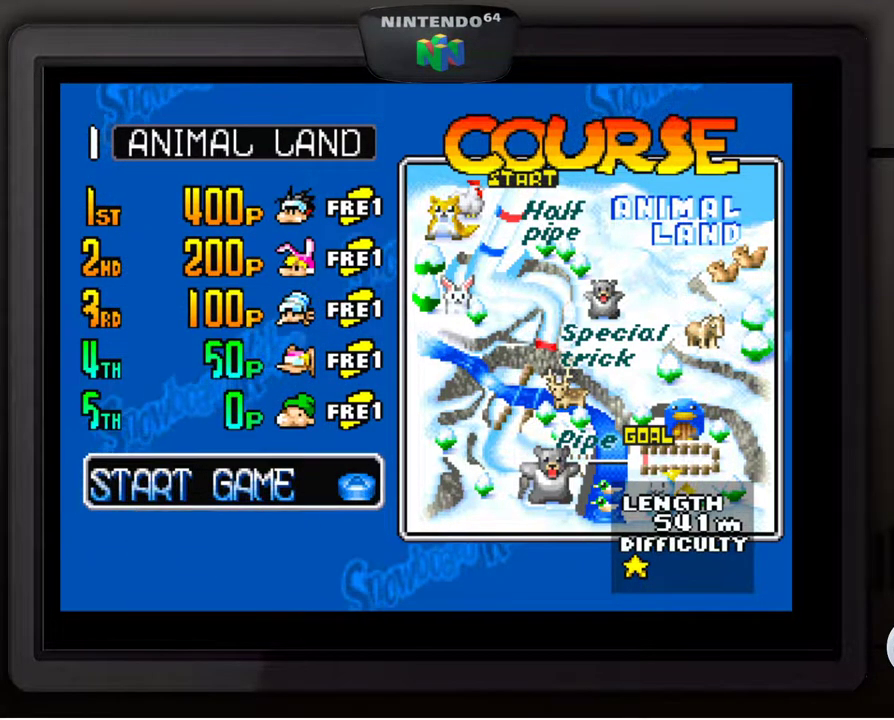
{"buttons": [], "left_stick": "center", "events": []}
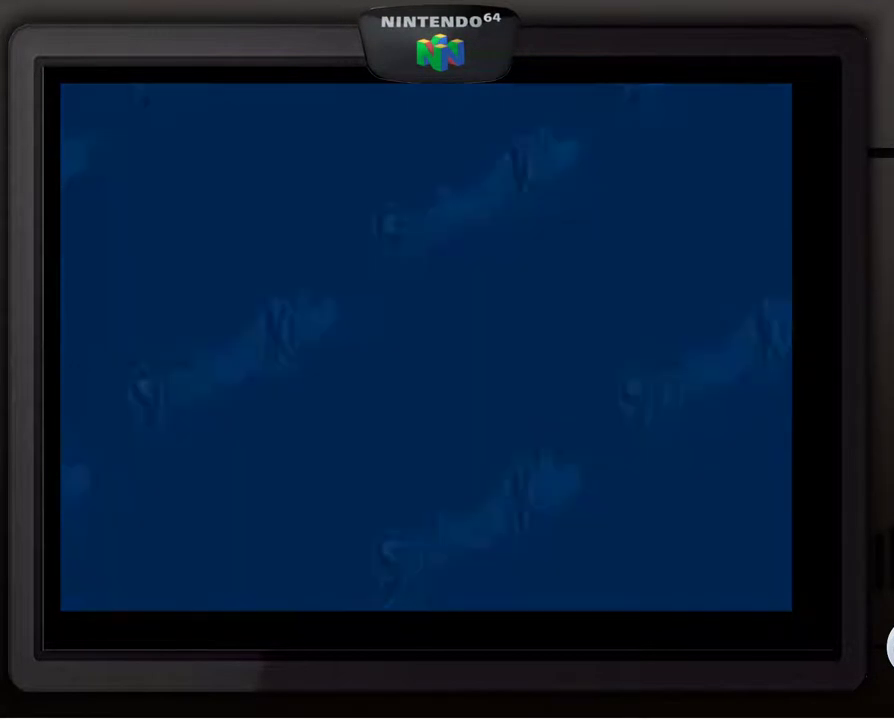
{"buttons": [], "left_stick": "center", "events": []}
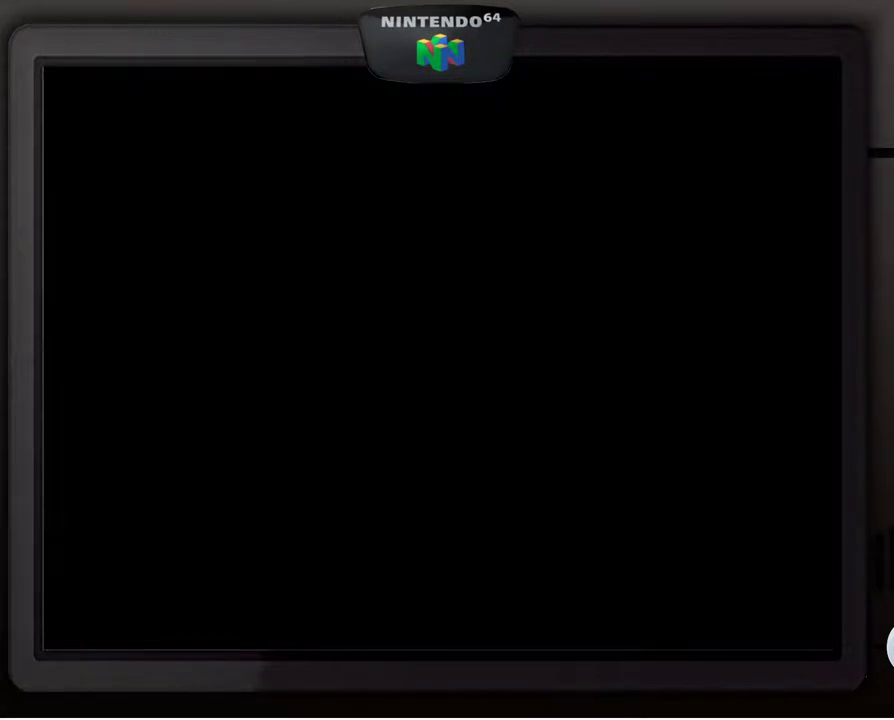
{"buttons": [], "left_stick": "center", "events": []}
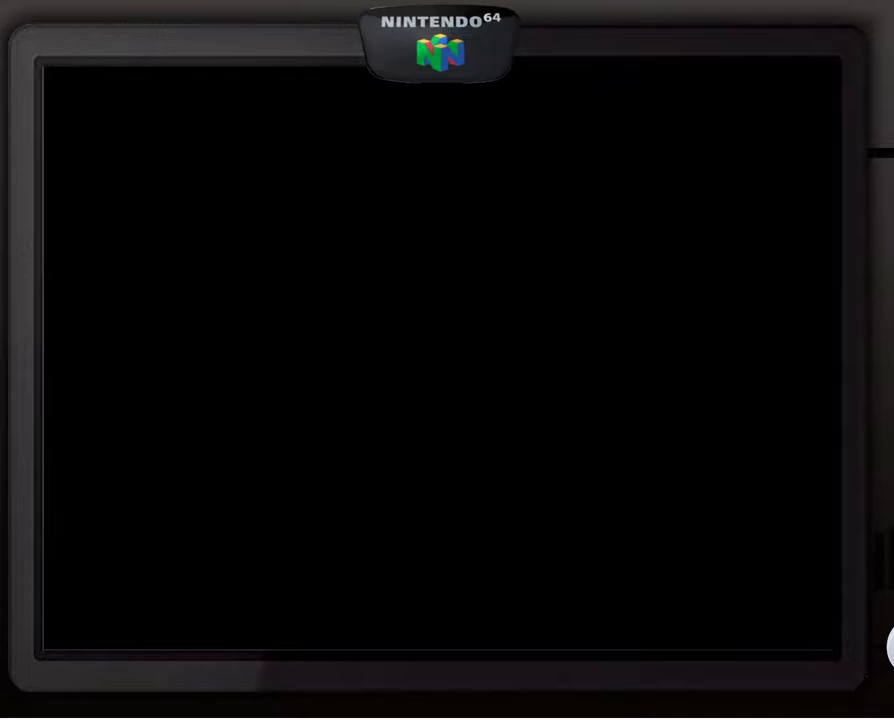
{"buttons": [], "left_stick": "center", "events": []}
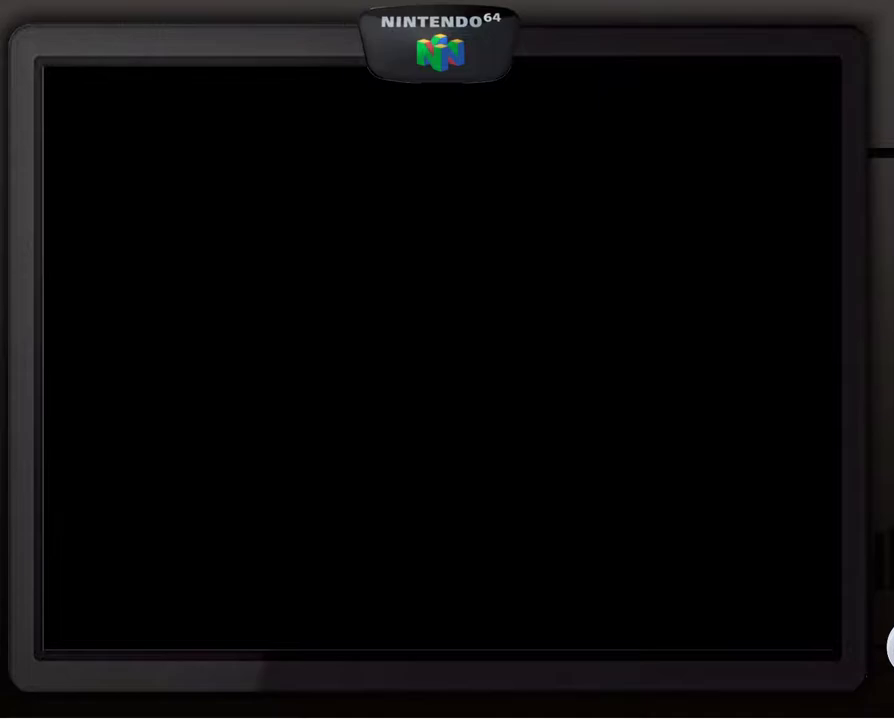
{"buttons": [], "left_stick": "center", "events": []}
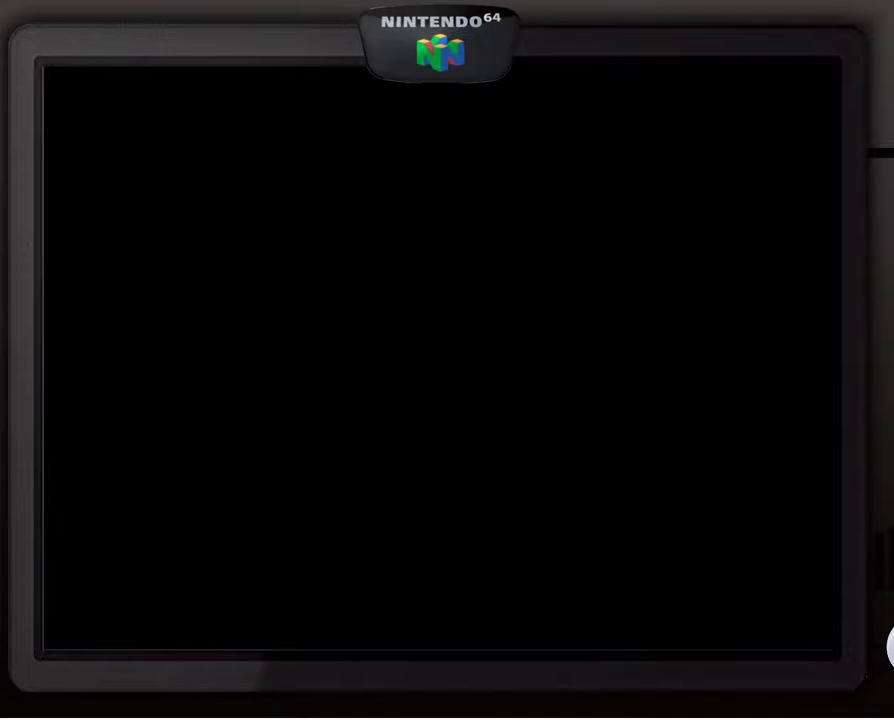
{"buttons": [], "left_stick": "center", "events": []}
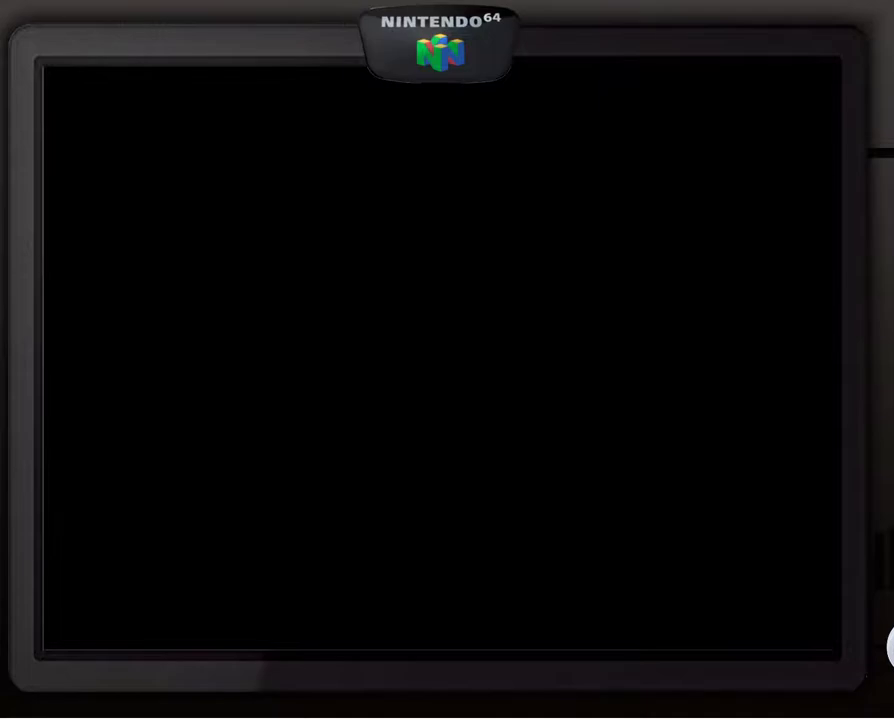
{"buttons": [], "left_stick": "center", "events": []}
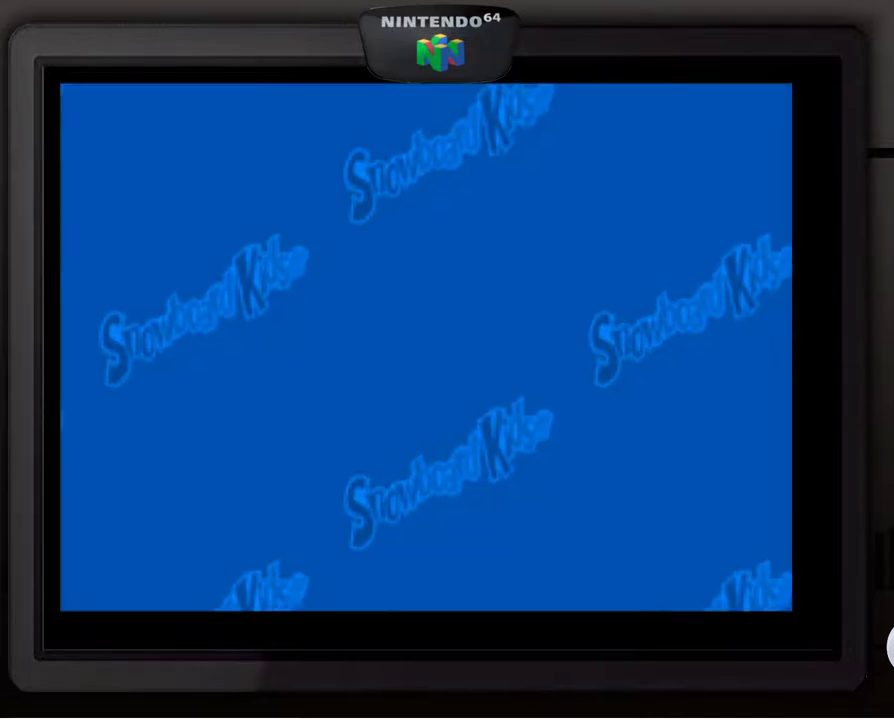
{"buttons": [], "left_stick": "center", "events": []}
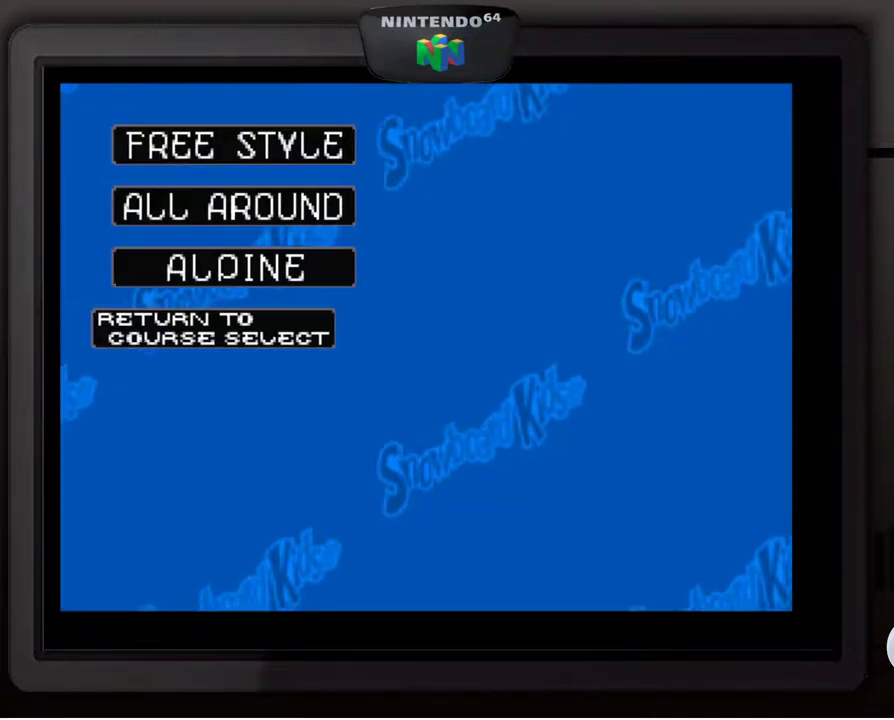
{"buttons": [], "left_stick": "center", "events": []}
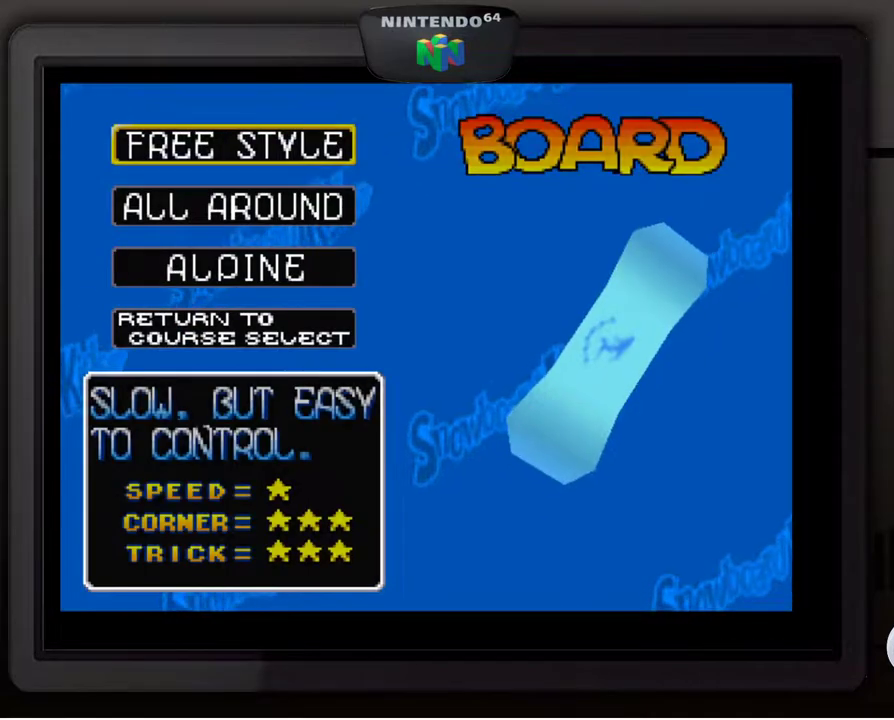
{"buttons": [], "left_stick": "center", "events": [[117, "A", "down"], [250, "A", "up"]]}
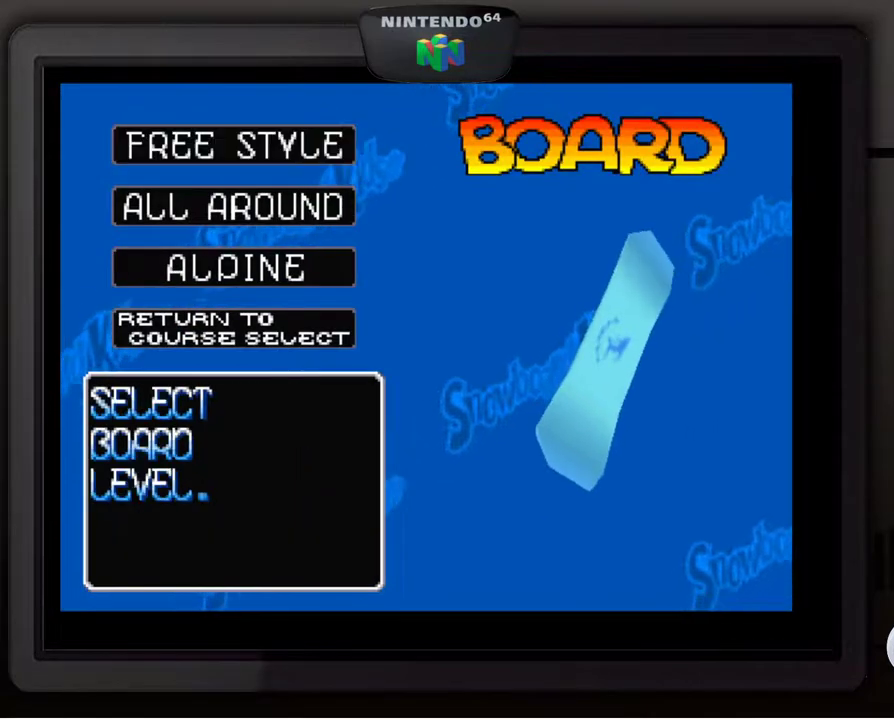
{"buttons": [], "left_stick": "center", "events": []}
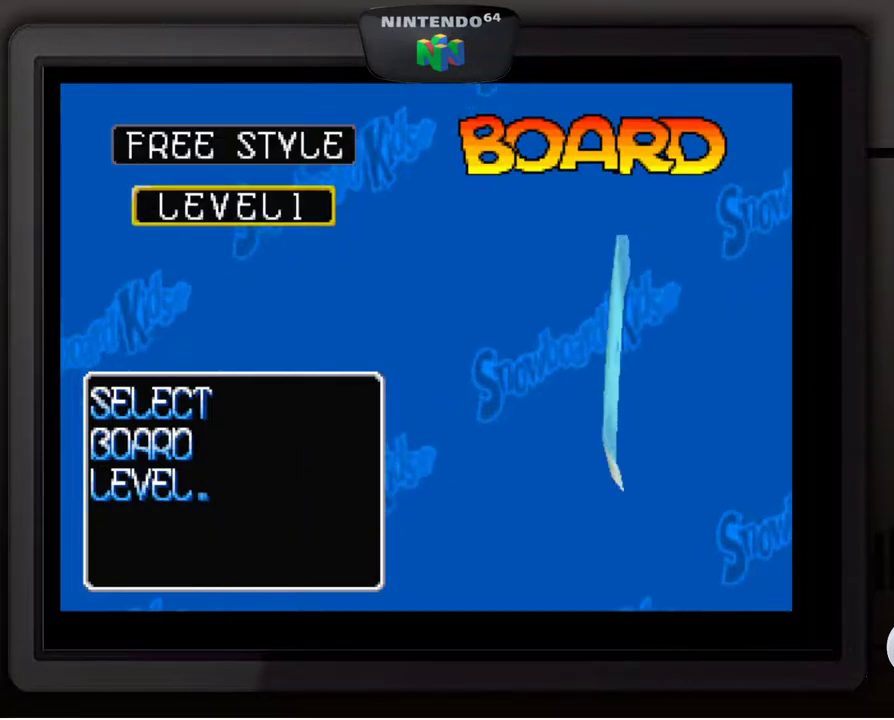
{"buttons": [], "left_stick": "center", "events": [[133, "A", "down"], [300, "A", "up"]]}
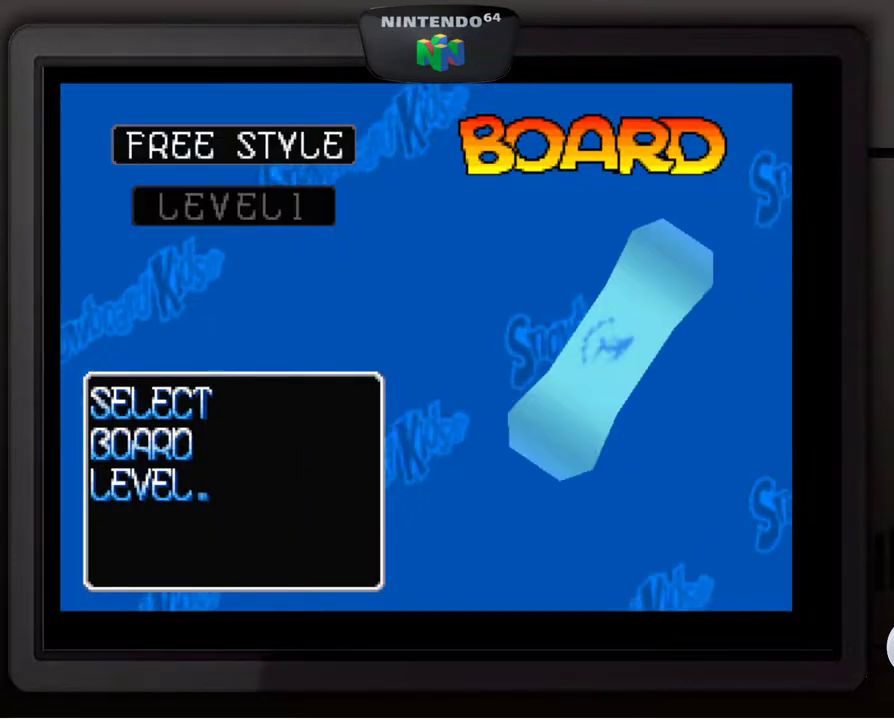
{"buttons": [], "left_stick": "center", "events": []}
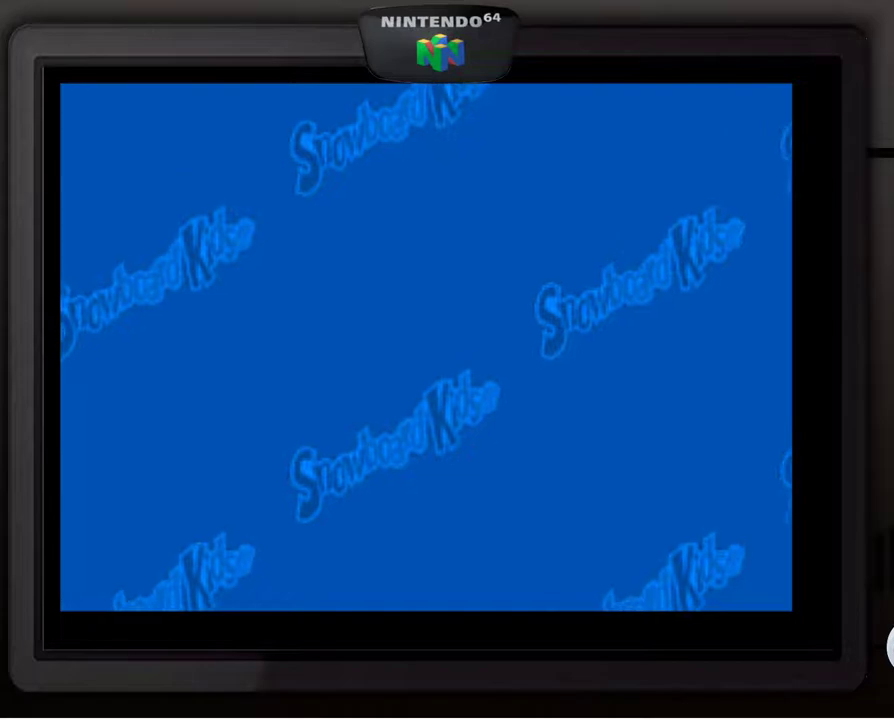
{"buttons": [], "left_stick": "center", "events": [[183, "A", "down"], [317, "A", "up"]]}